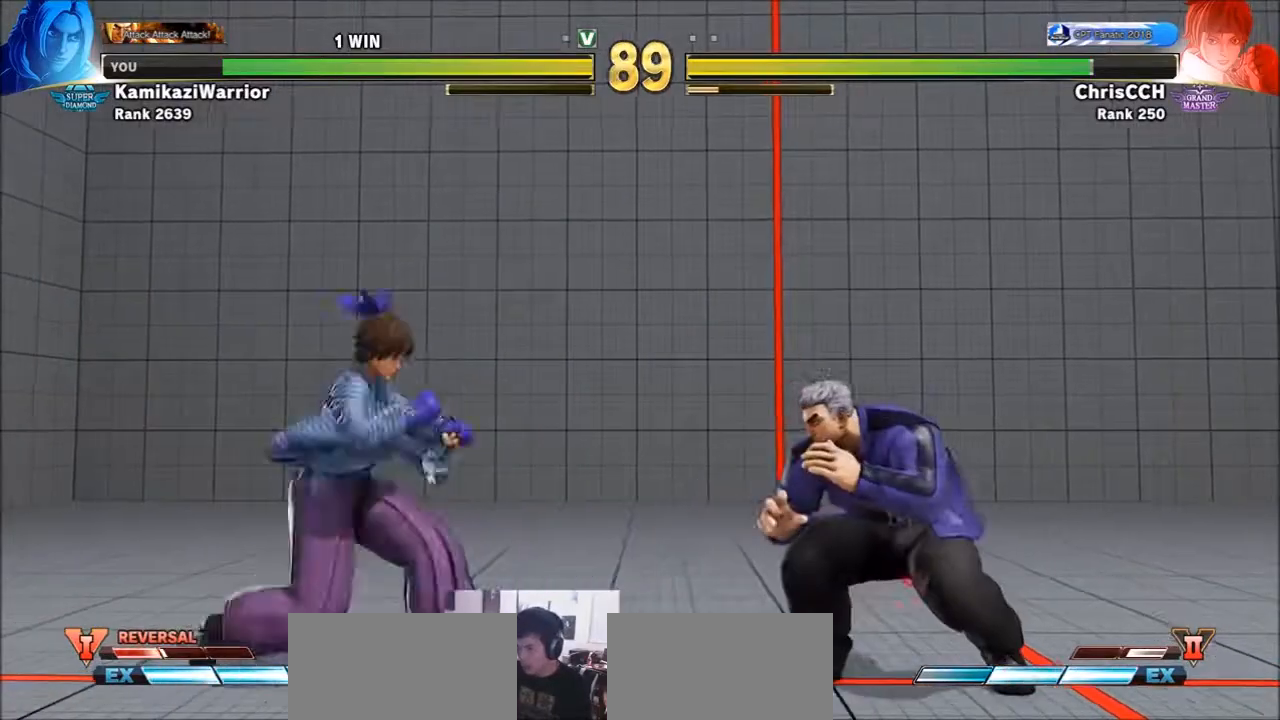
Gameplay with a controller (arcade stick); each line is a JSON object with the inputs held at the frame after it (dt_ms = milliseconds from this image to that frame). "events" lists button and stick changes between this image and that frame as [ms after this image, input, new state], when the widget could be followed in between. Not read: L3 R3.
{"dt_ms": 500, "buttons": [], "left_stick": "down-right", "events": []}
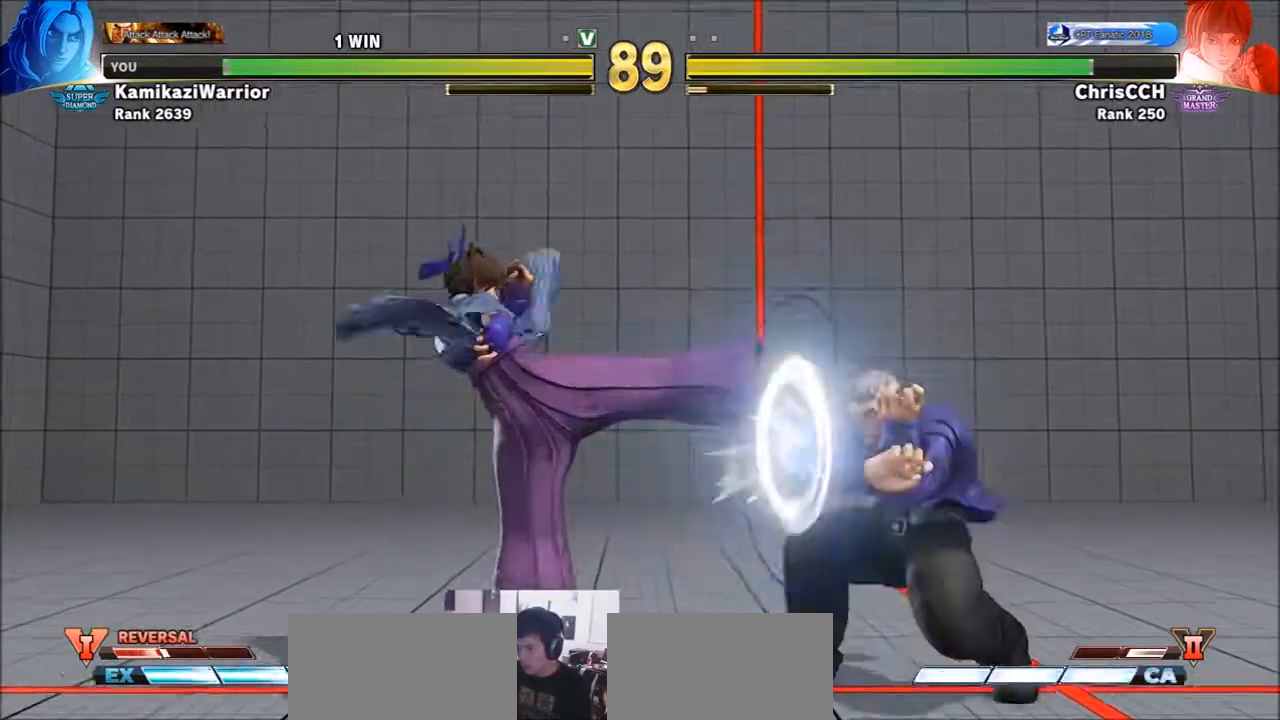
{"dt_ms": 500, "buttons": [], "left_stick": "down-right", "events": []}
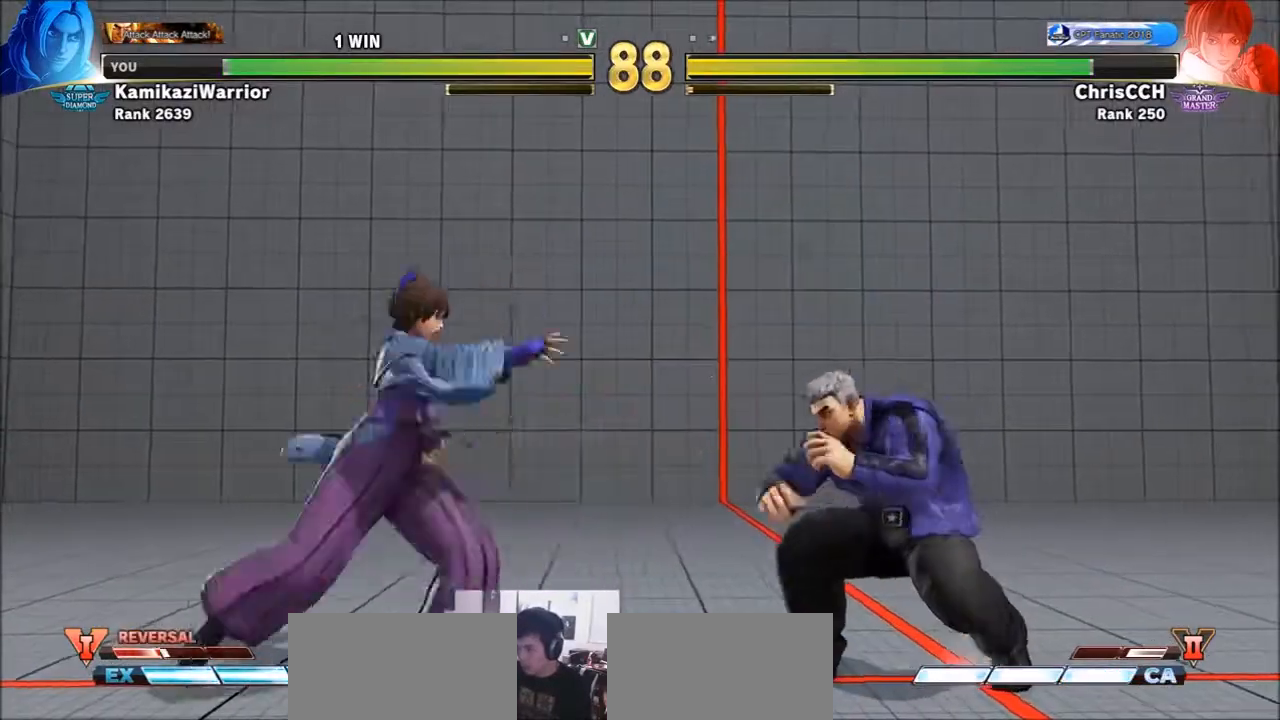
{"dt_ms": 500, "buttons": [], "left_stick": "up-left", "events": [[150, "left_stick", "center"], [233, "left_stick", "up-left"]]}
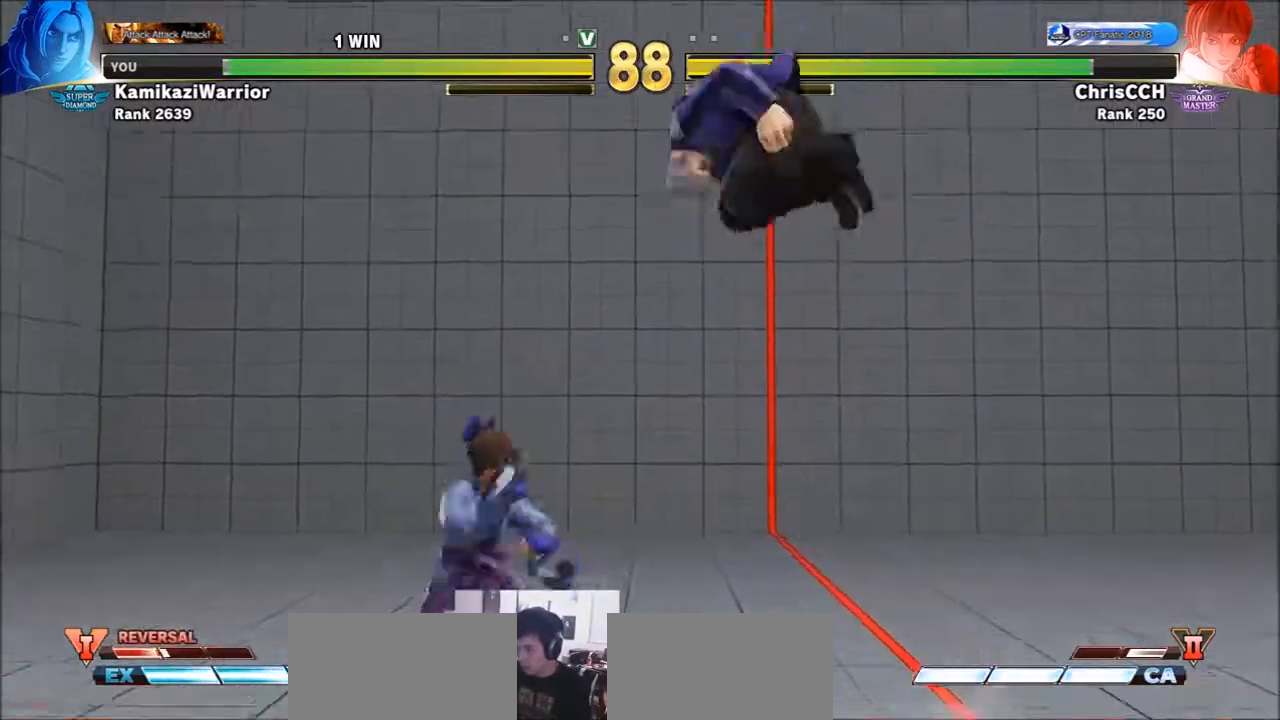
{"dt_ms": 500, "buttons": ["R1"], "left_stick": "center", "events": [[50, "left_stick", "down-left"], [117, "R1", "down"], [200, "left_stick", "center"]]}
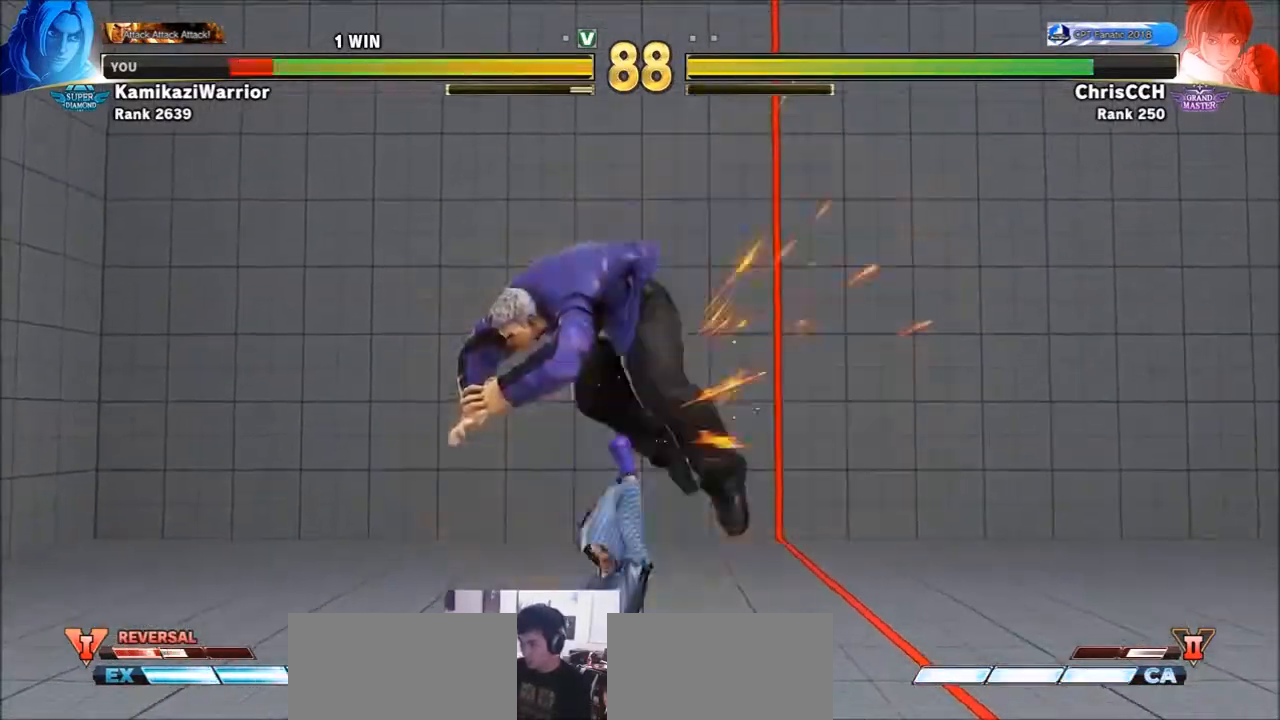
{"dt_ms": 1000, "buttons": [], "left_stick": "center"}
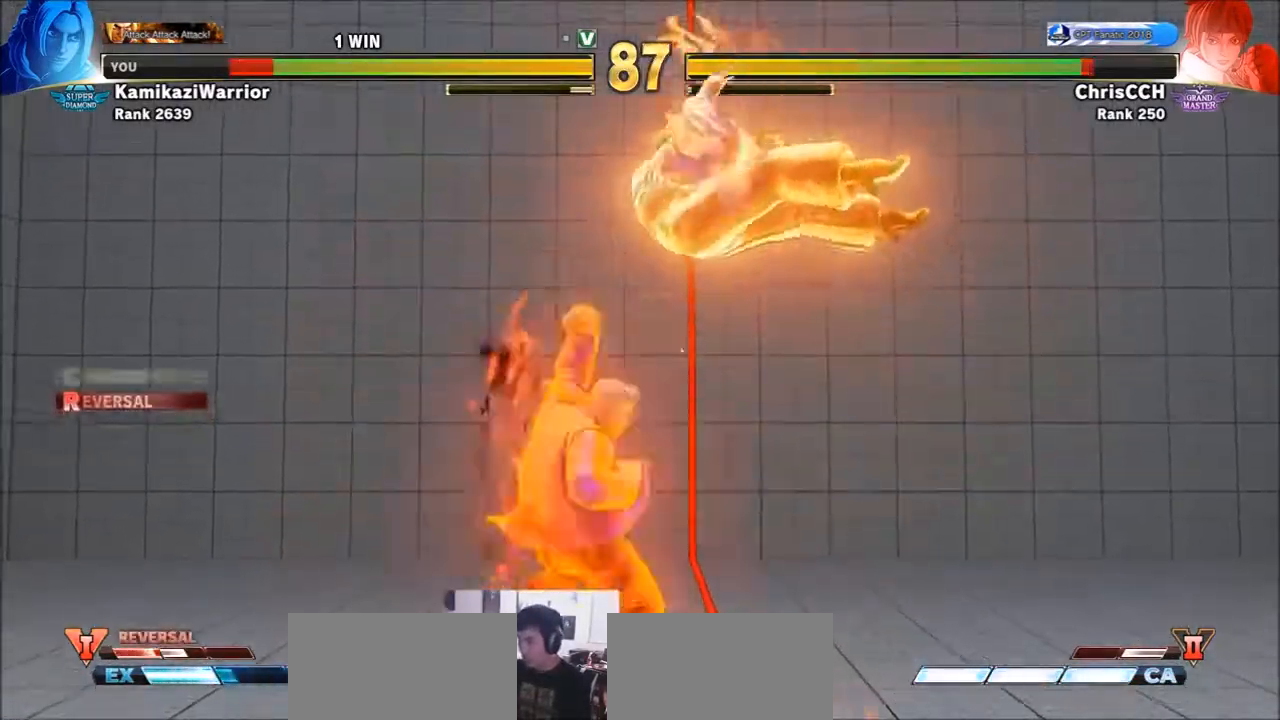
{"dt_ms": 500, "buttons": [], "left_stick": "center", "events": []}
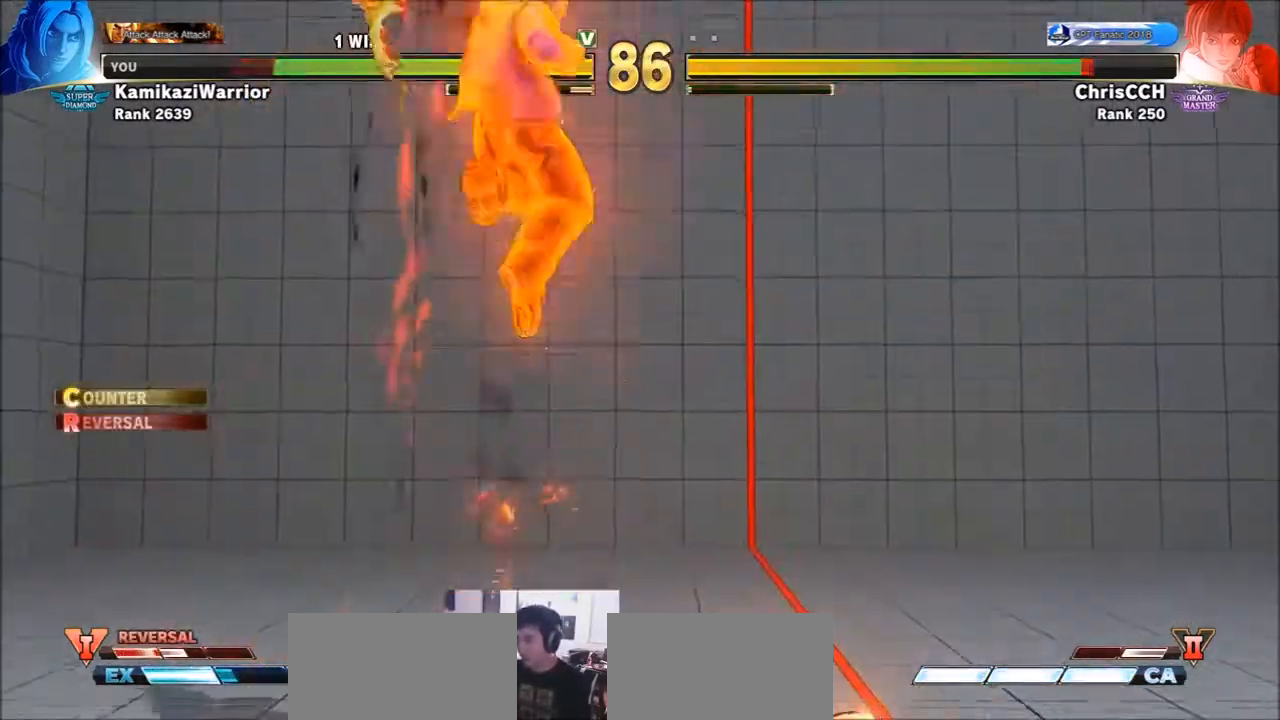
{"dt_ms": 1000, "buttons": [], "left_stick": "down-left"}
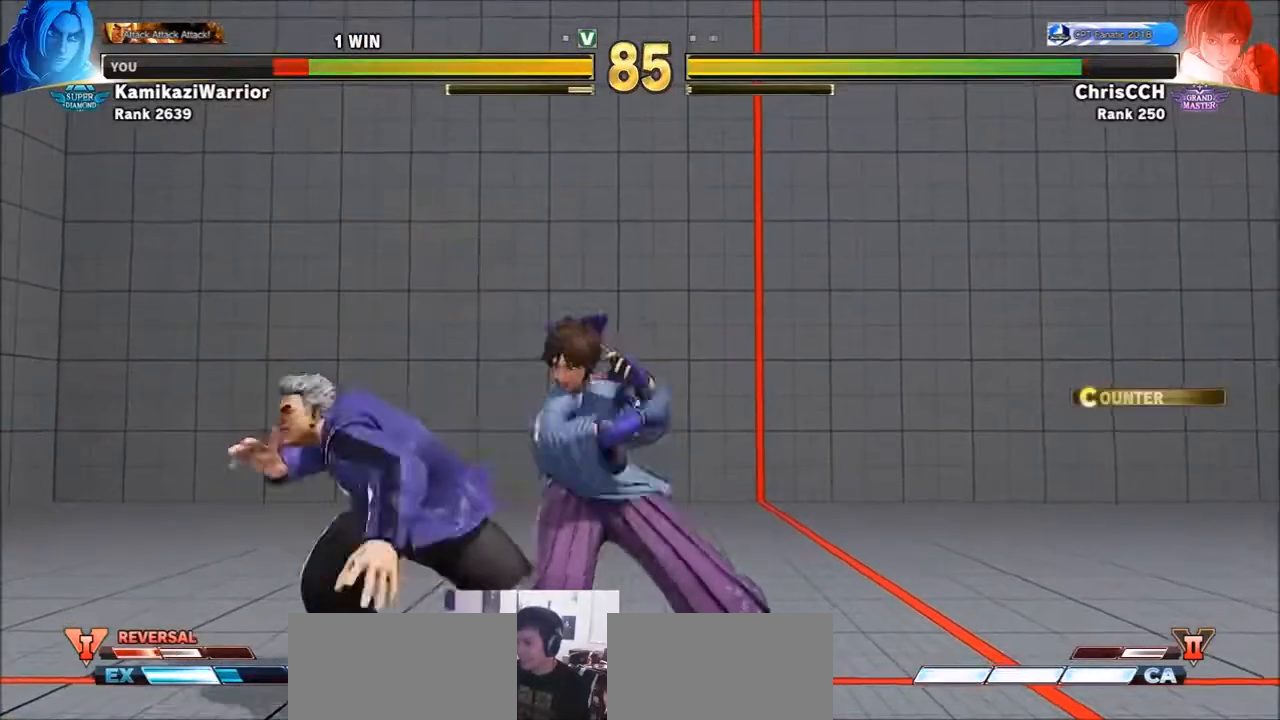
{"dt_ms": 500, "buttons": [], "left_stick": "down-left", "events": []}
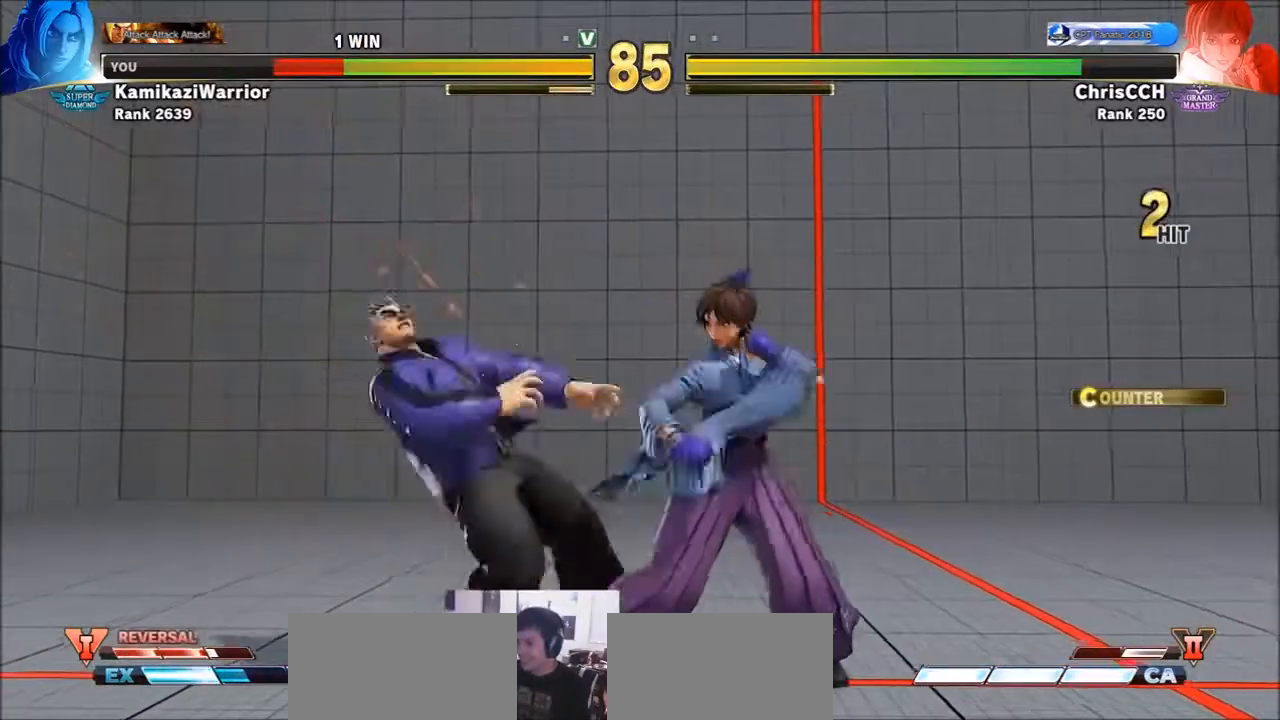
{"dt_ms": 500, "buttons": [], "left_stick": "down-left", "events": []}
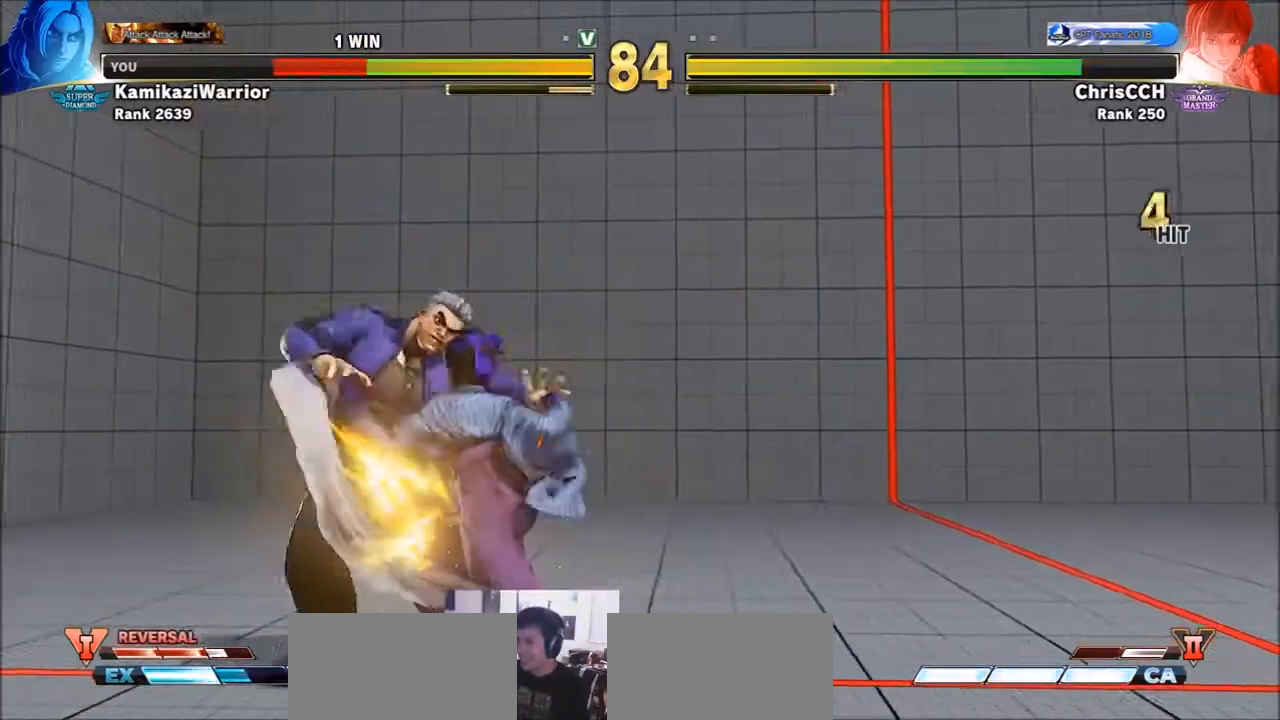
{"dt_ms": 500, "buttons": [], "left_stick": "center"}
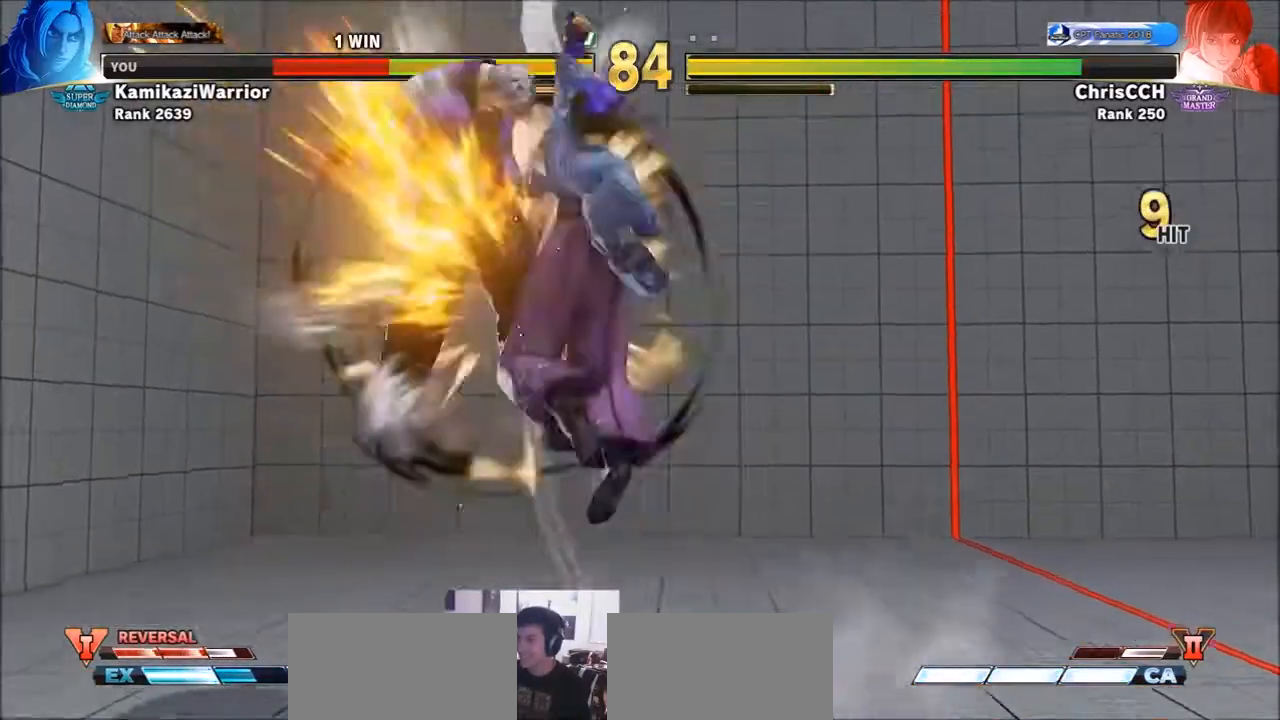
{"dt_ms": 500, "buttons": ["SQUARE", "TRIANGLE", "R1"], "left_stick": "center", "events": [[500, "R1", "down"], [500, "SQUARE", "down"], [500, "TRIANGLE", "down"]]}
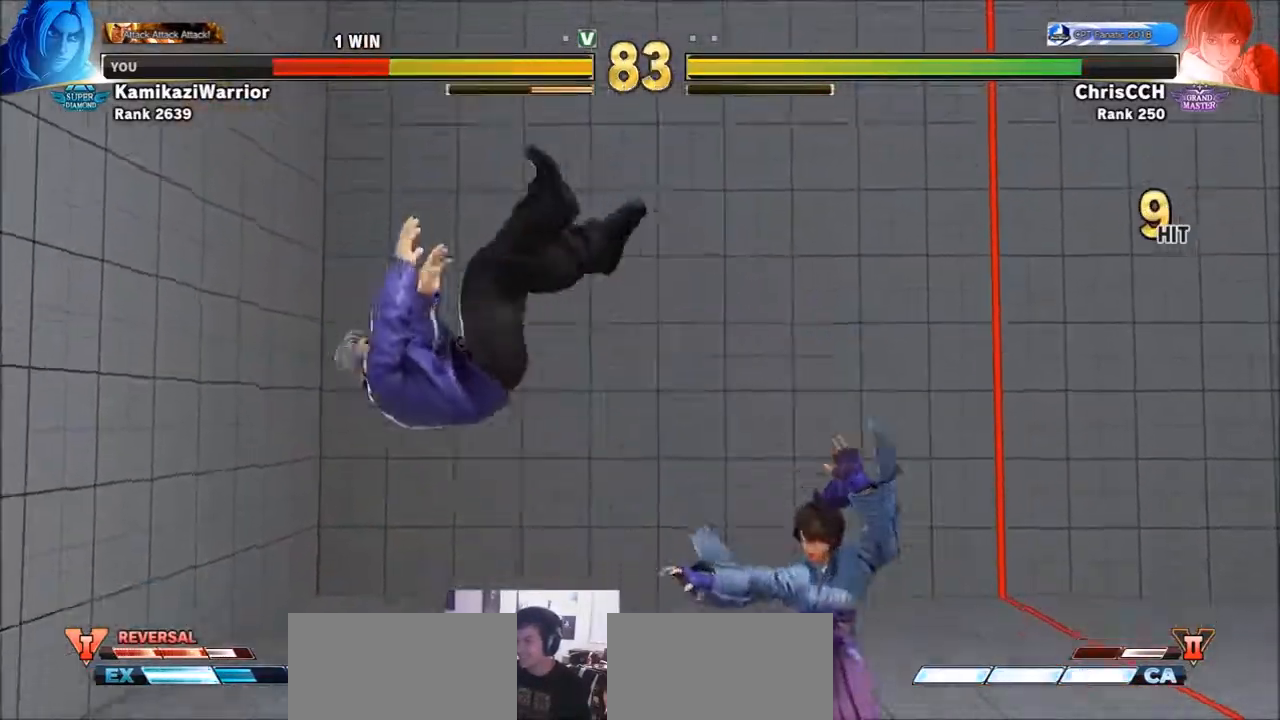
{"dt_ms": 500, "buttons": [], "left_stick": "left", "events": [[117, "R1", "up"], [117, "SQUARE", "up"], [117, "TRIANGLE", "up"], [117, "left_stick", "left"], [200, "R1", "down"], [200, "SQUARE", "down"], [200, "TRIANGLE", "down"], [267, "R1", "up"], [267, "TRIANGLE", "up"], [317, "SQUARE", "up"], [350, "R1", "down"], [350, "SQUARE", "down"], [350, "TRIANGLE", "down"], [467, "SQUARE", "up"], [467, "TRIANGLE", "up"], [500, "R1", "up"]]}
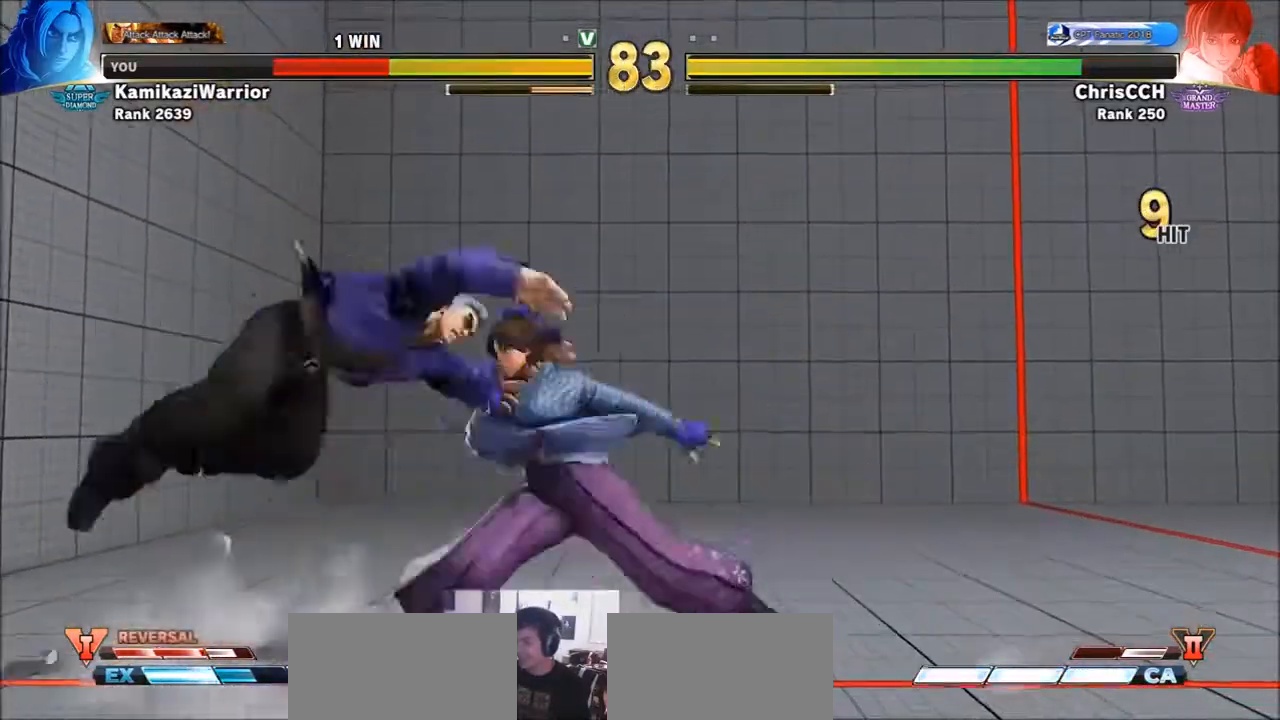
{"dt_ms": 500, "buttons": ["CROSS", "SQUARE"], "left_stick": "down-left", "events": [[317, "left_stick", "down-left"], [433, "CROSS", "down"], [433, "SQUARE", "down"]]}
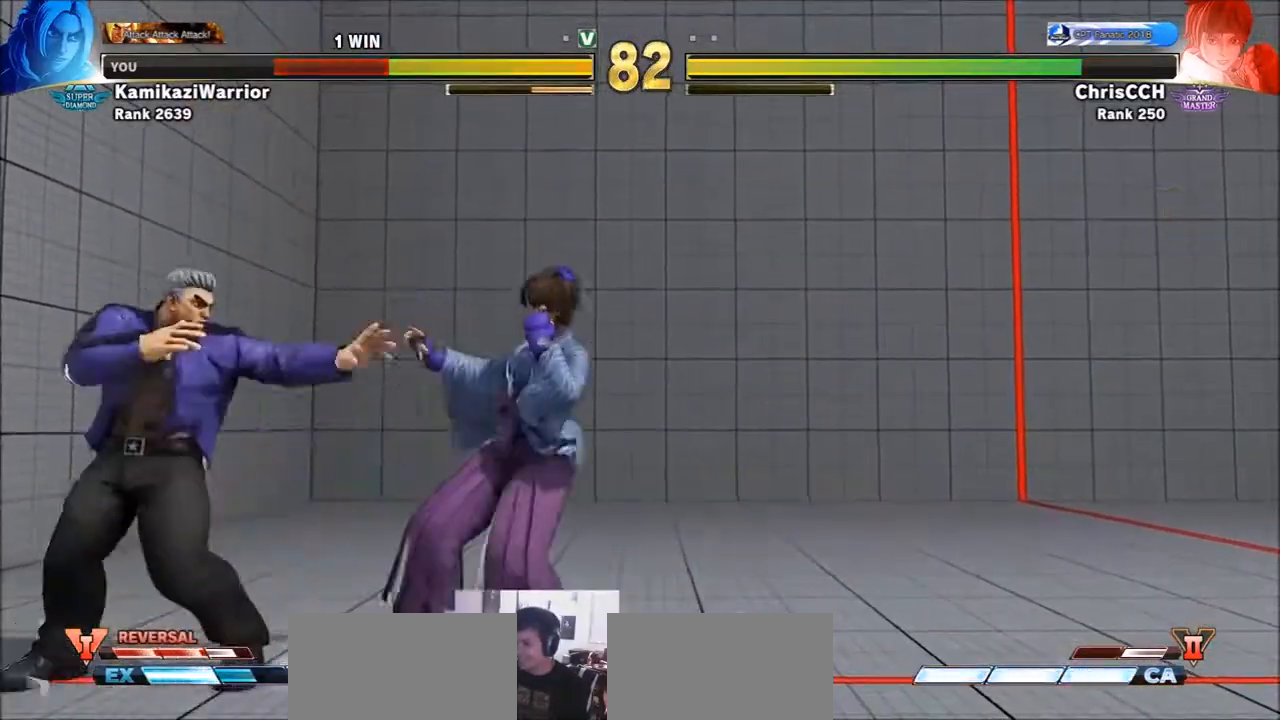
{"dt_ms": 1000, "buttons": [], "left_stick": "center"}
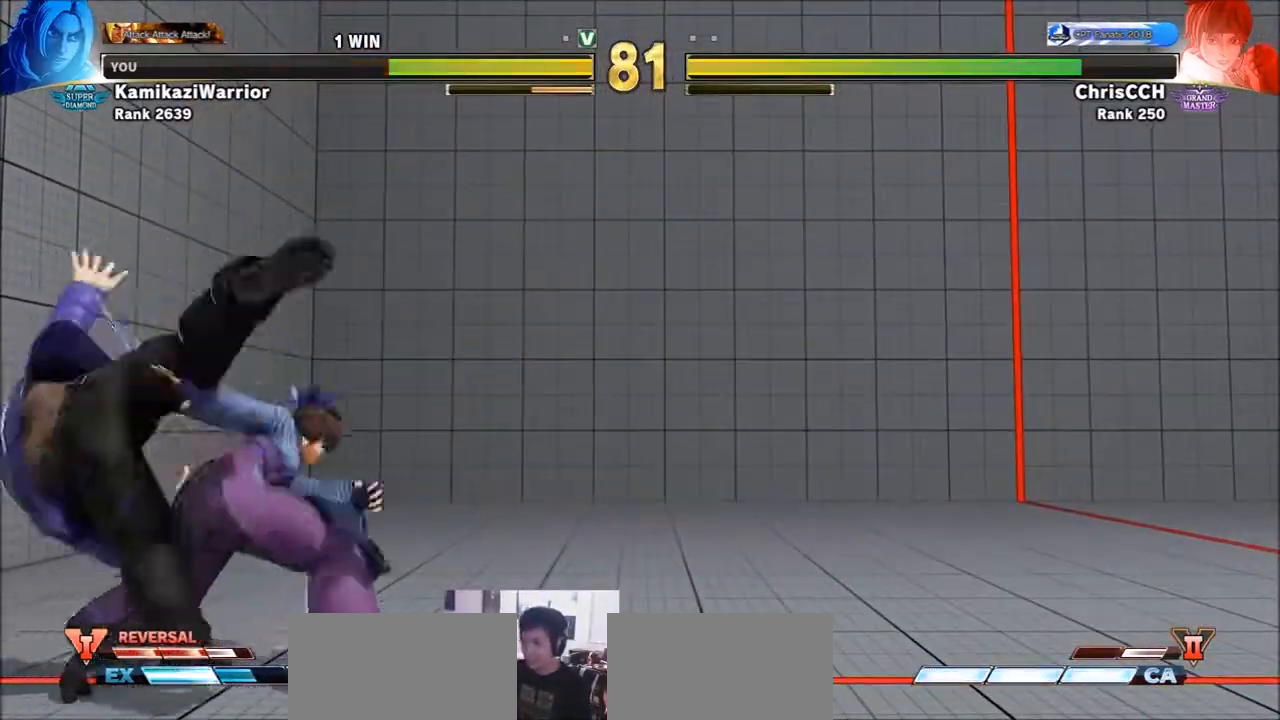
{"dt_ms": 500, "buttons": [], "left_stick": "center", "events": []}
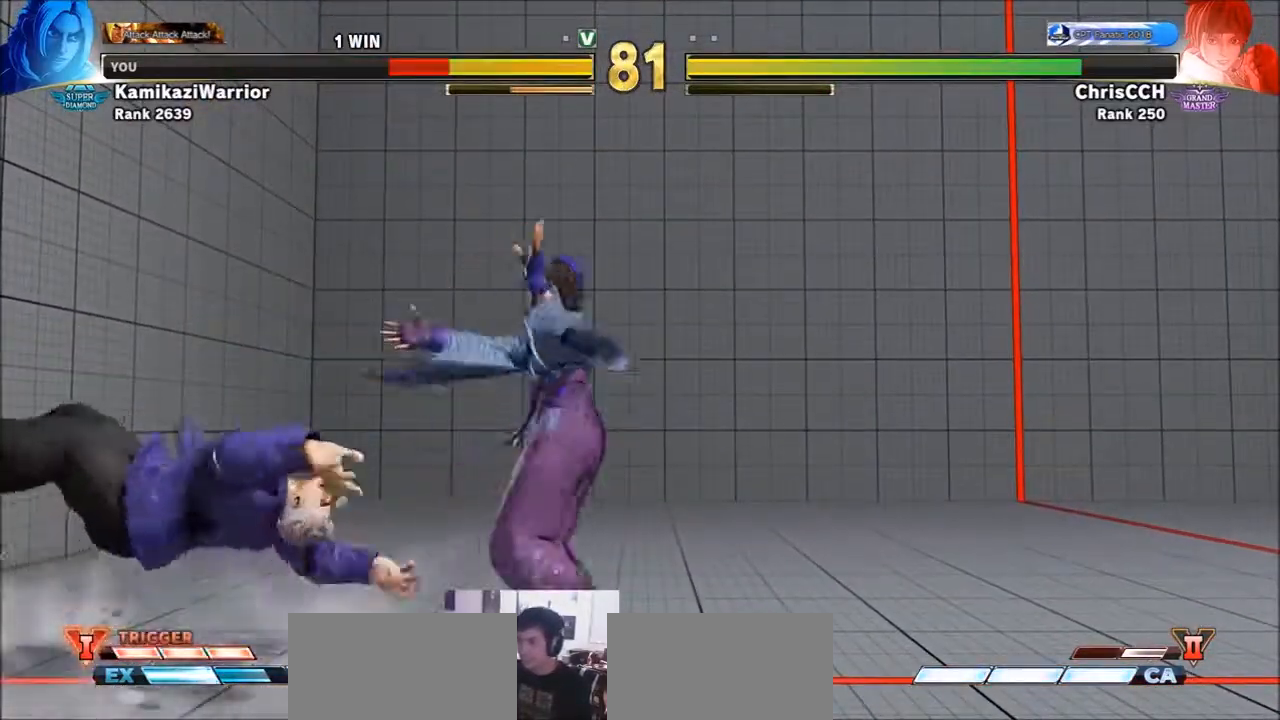
{"dt_ms": 500, "buttons": [], "left_stick": "down-left", "events": [[117, "R1", "down"], [117, "SQUARE", "down"], [117, "TRIANGLE", "down"], [150, "left_stick", "left"], [233, "R1", "up"], [233, "SQUARE", "up"], [233, "TRIANGLE", "up"], [267, "R1", "down"], [317, "SQUARE", "down"], [317, "TRIANGLE", "down"], [433, "R1", "up"], [433, "SQUARE", "up"], [433, "TRIANGLE", "up"], [500, "left_stick", "down-left"]]}
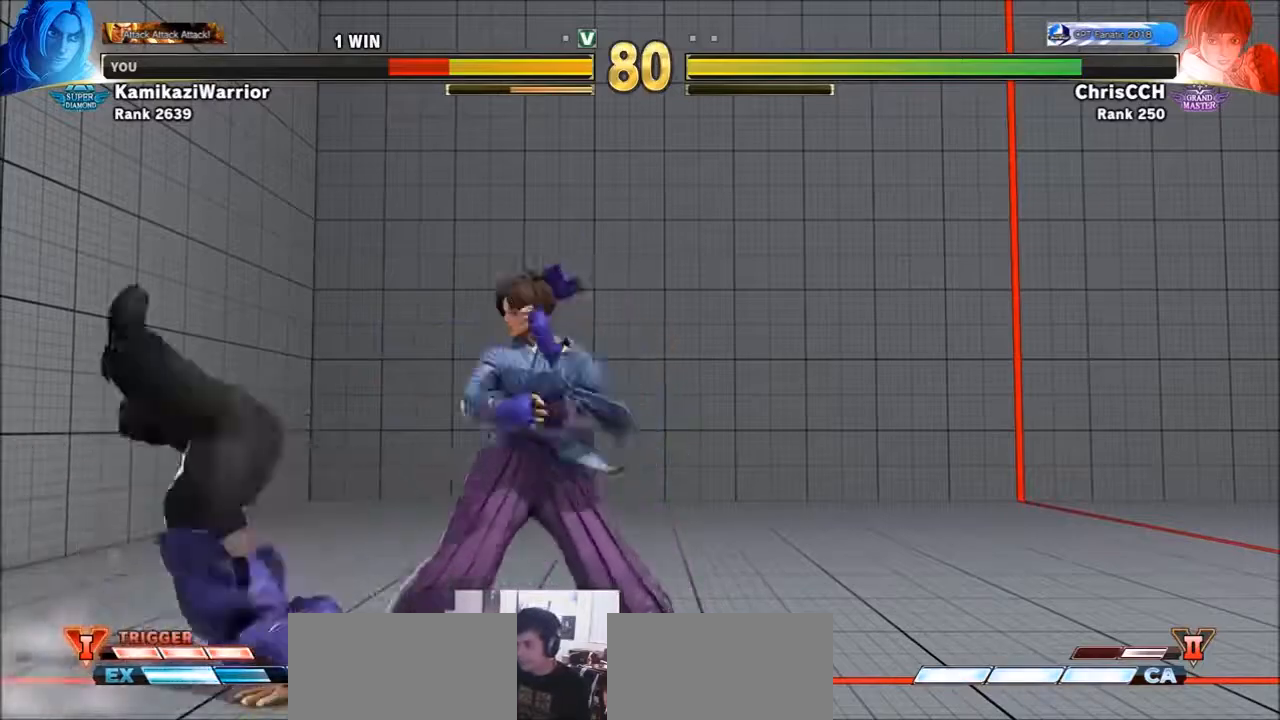
{"dt_ms": 1000, "buttons": [], "left_stick": "up"}
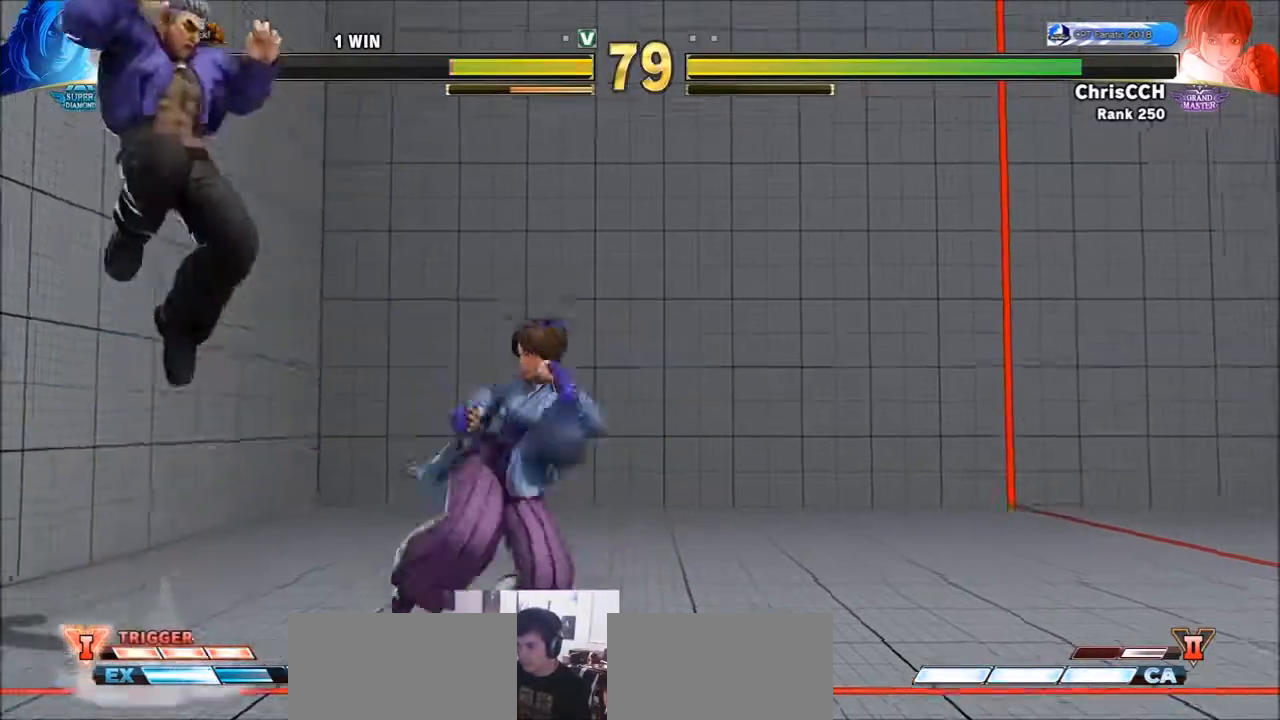
{"dt_ms": 1000, "buttons": [], "left_stick": "up-right"}
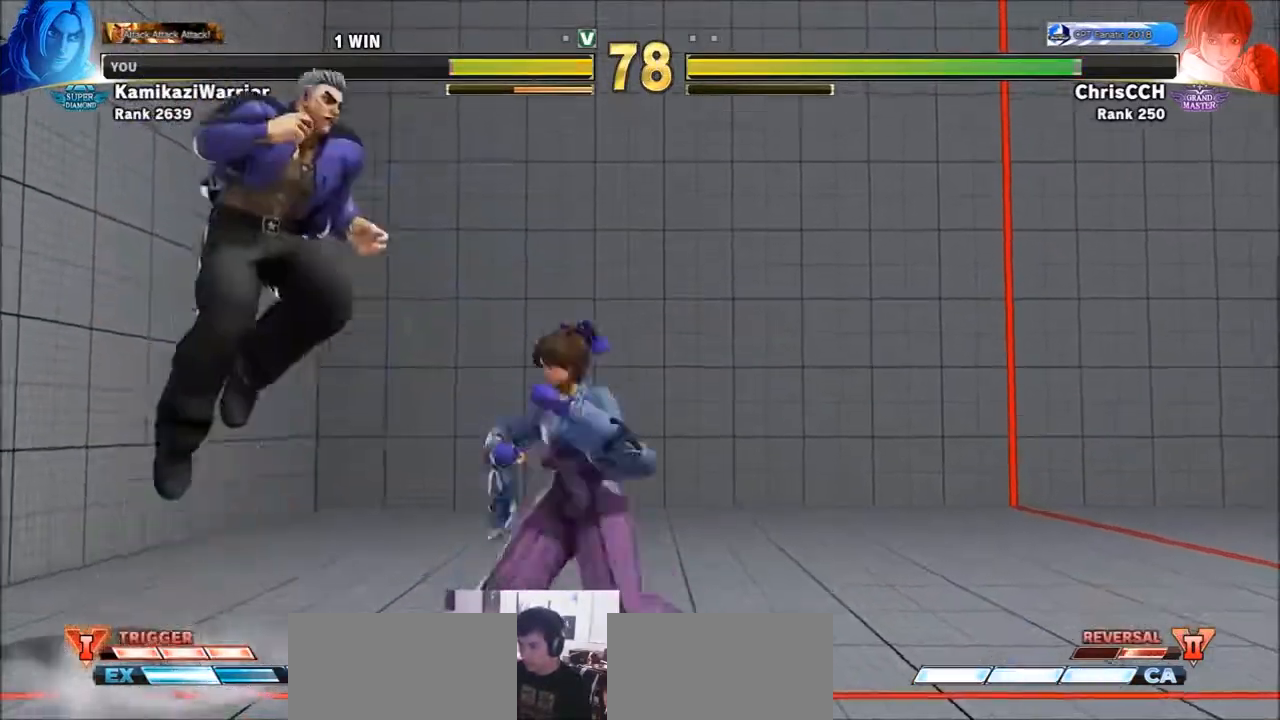
{"dt_ms": 500, "buttons": ["CIRCLE"], "left_stick": "down-right", "events": [[150, "left_stick", "down-right"], [383, "CIRCLE", "down"]]}